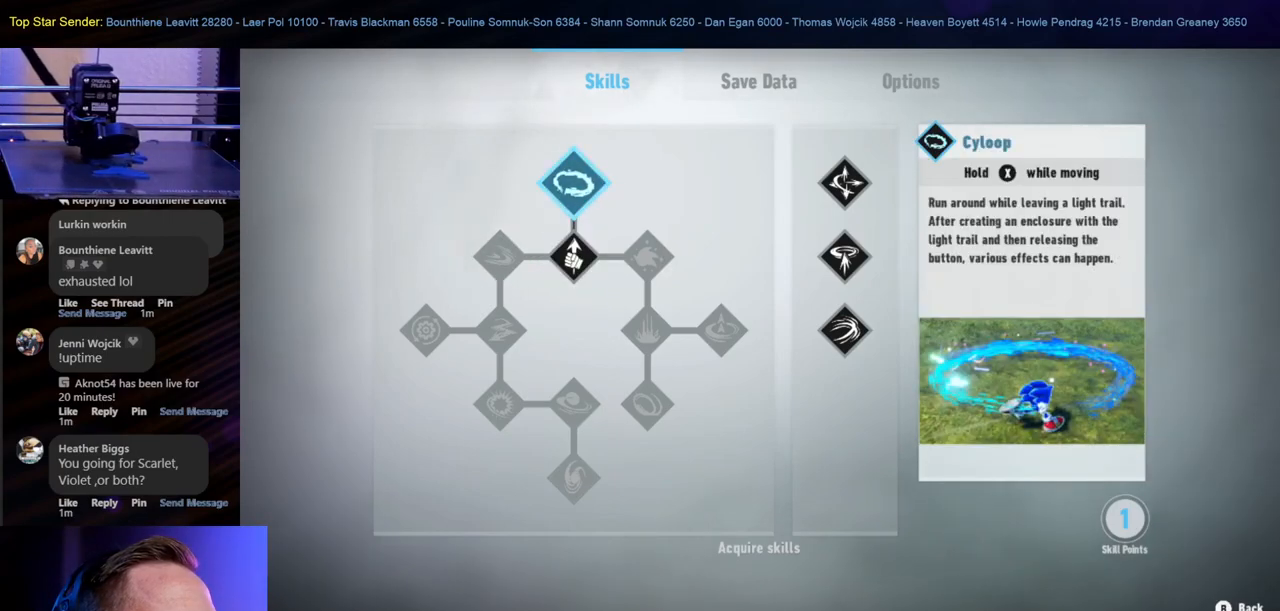
Gameplay with a controller (Nintendo layout); each line is a JSON object with the inputs held at the frame after it. "events" lists button and stick changes between this image and that frame as [ms after this image, input, new state], when the widget could be followed in between. Not read: L1 L2 L3 R1 R2 R3 Y.
{"buttons": [], "left_stick": "center", "right_stick": "center", "events": [[300, "B", "down"], [400, "B", "up"]]}
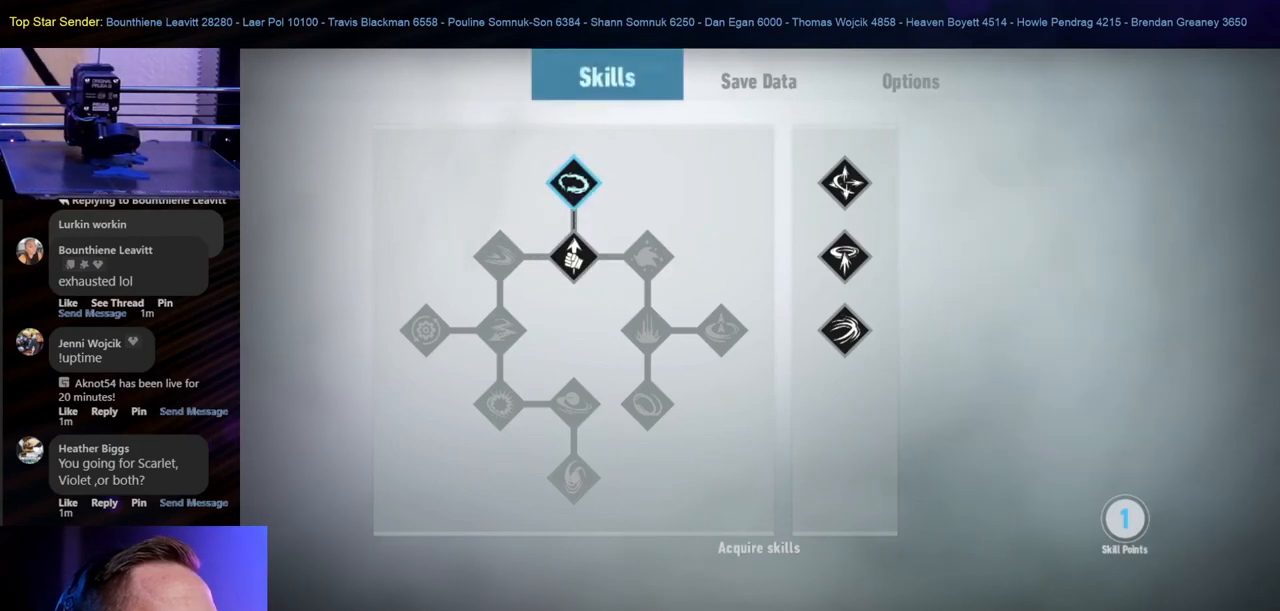
{"buttons": [], "left_stick": "center", "right_stick": "center", "events": []}
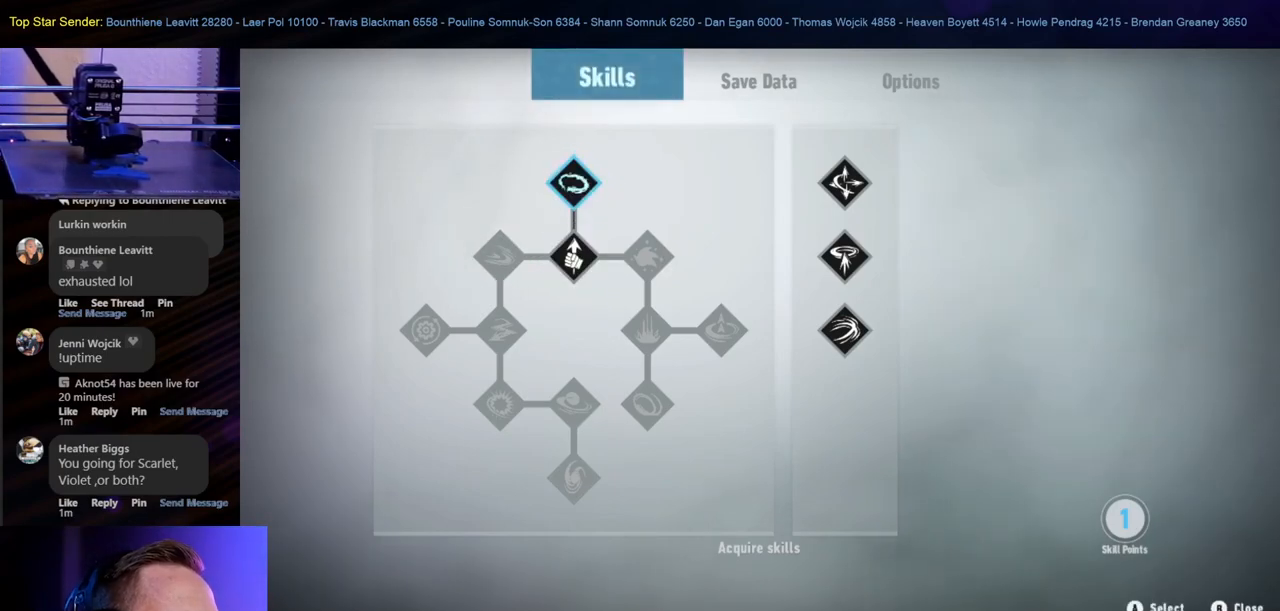
{"buttons": [], "left_stick": "center", "right_stick": "center", "events": []}
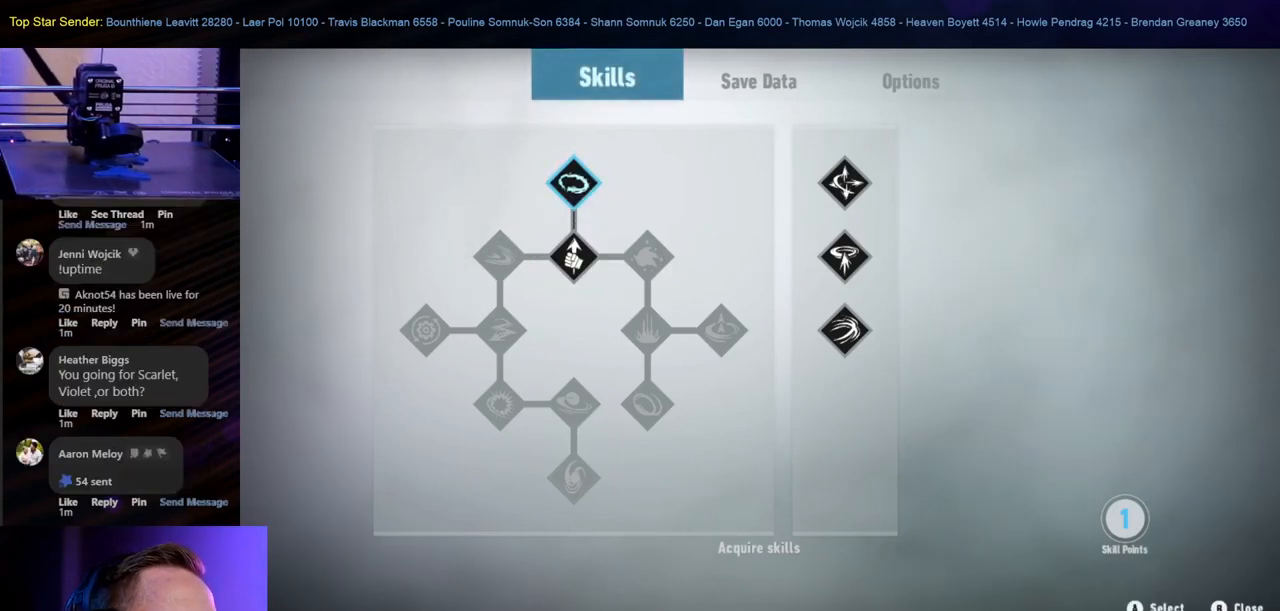
{"buttons": [], "left_stick": "center", "right_stick": "center", "events": []}
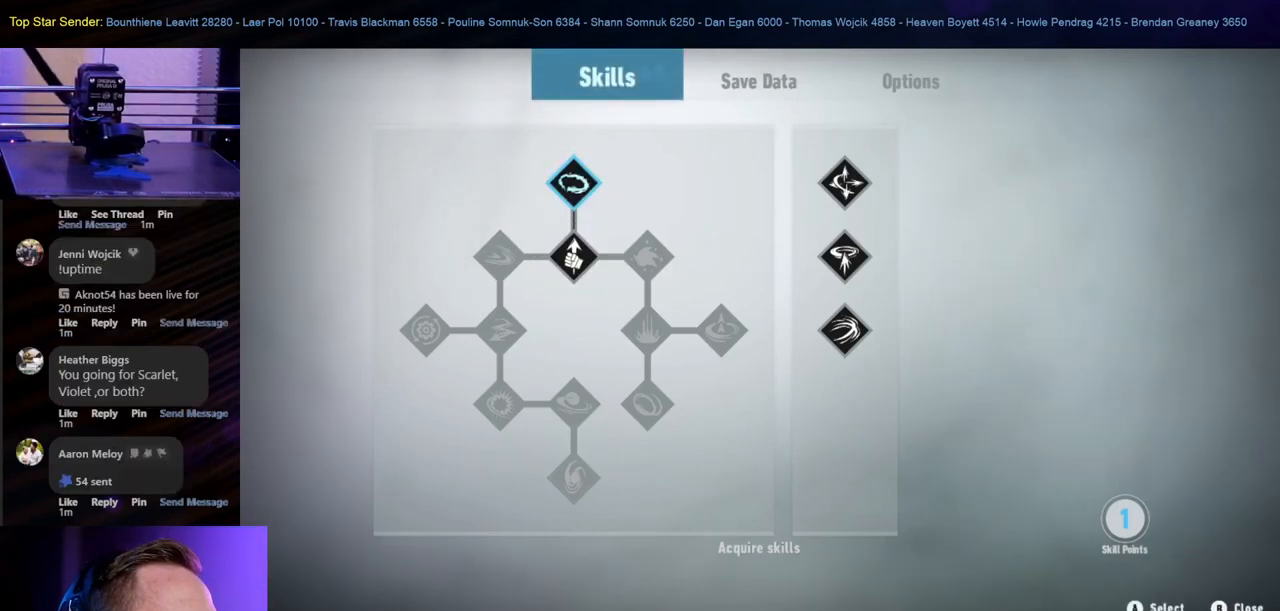
{"buttons": [], "left_stick": "center", "right_stick": "center", "events": [[267, "right_stick", "left"], [383, "right_stick", "center"]]}
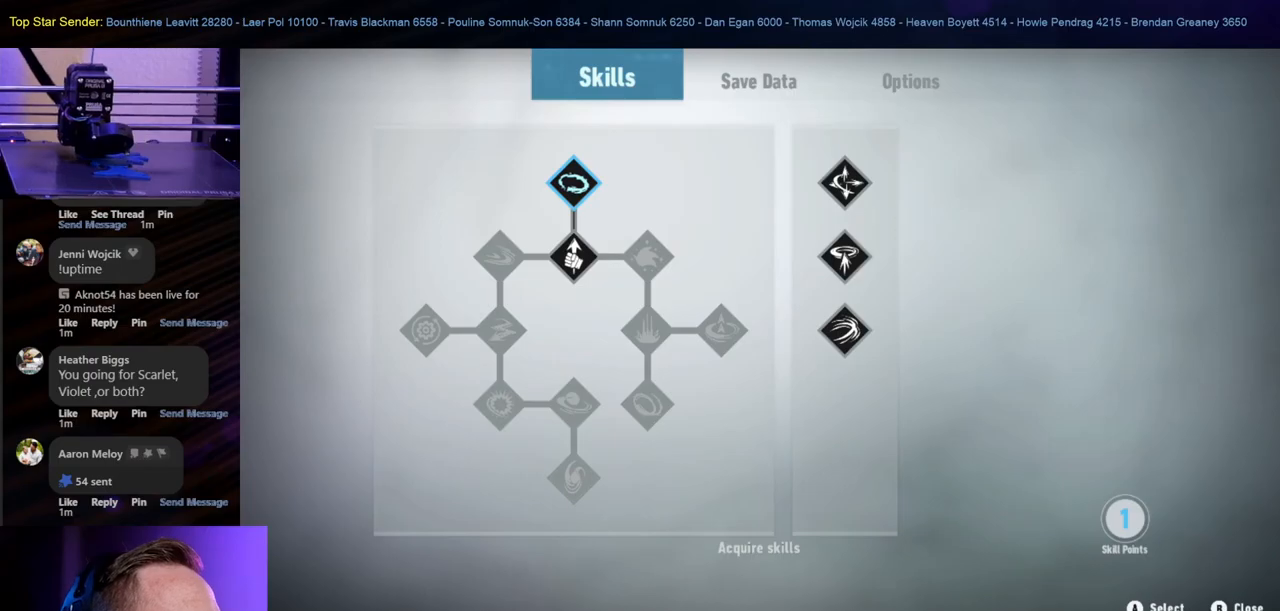
{"buttons": [], "left_stick": "center", "right_stick": "center", "events": [[283, "B", "down"], [383, "B", "up"]]}
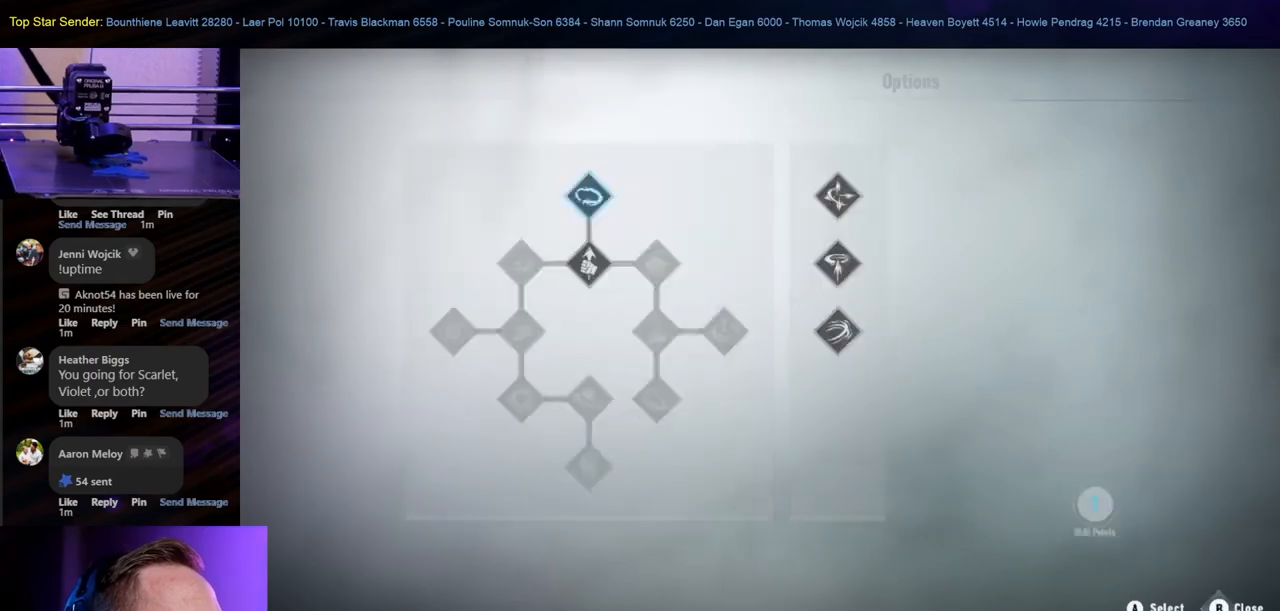
{"buttons": [], "left_stick": "right", "right_stick": "center", "events": [[483, "left_stick", "right"]]}
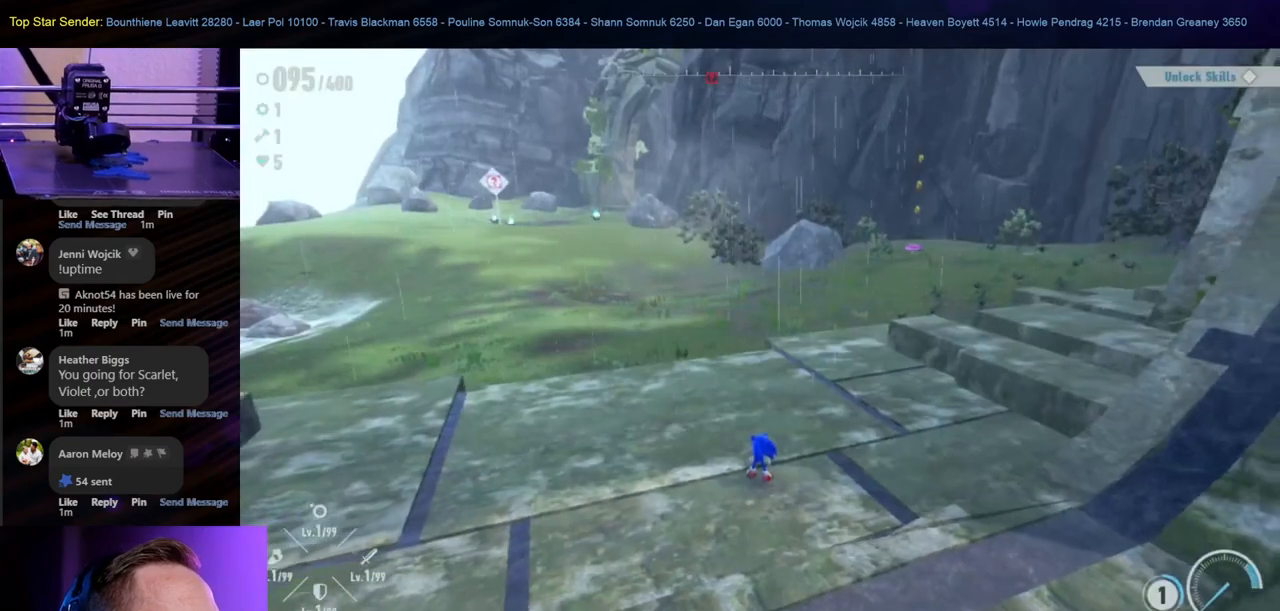
{"buttons": [], "left_stick": "up", "right_stick": "down-right", "events": [[33, "right_stick", "up-left"], [133, "right_stick", "left"], [283, "left_stick", "up"], [283, "right_stick", "center"], [433, "right_stick", "right"], [500, "right_stick", "down-right"]]}
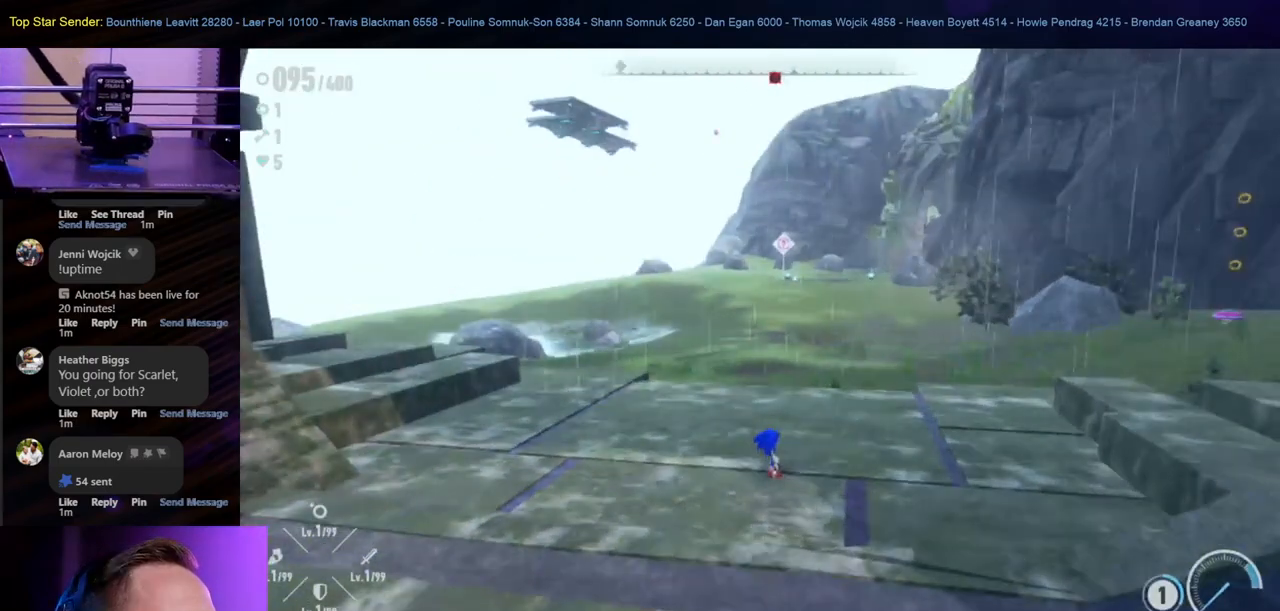
{"buttons": [], "left_stick": "up", "right_stick": "center", "events": [[67, "left_stick", "up-right"], [133, "right_stick", "left"], [350, "right_stick", "center"], [433, "left_stick", "up"]]}
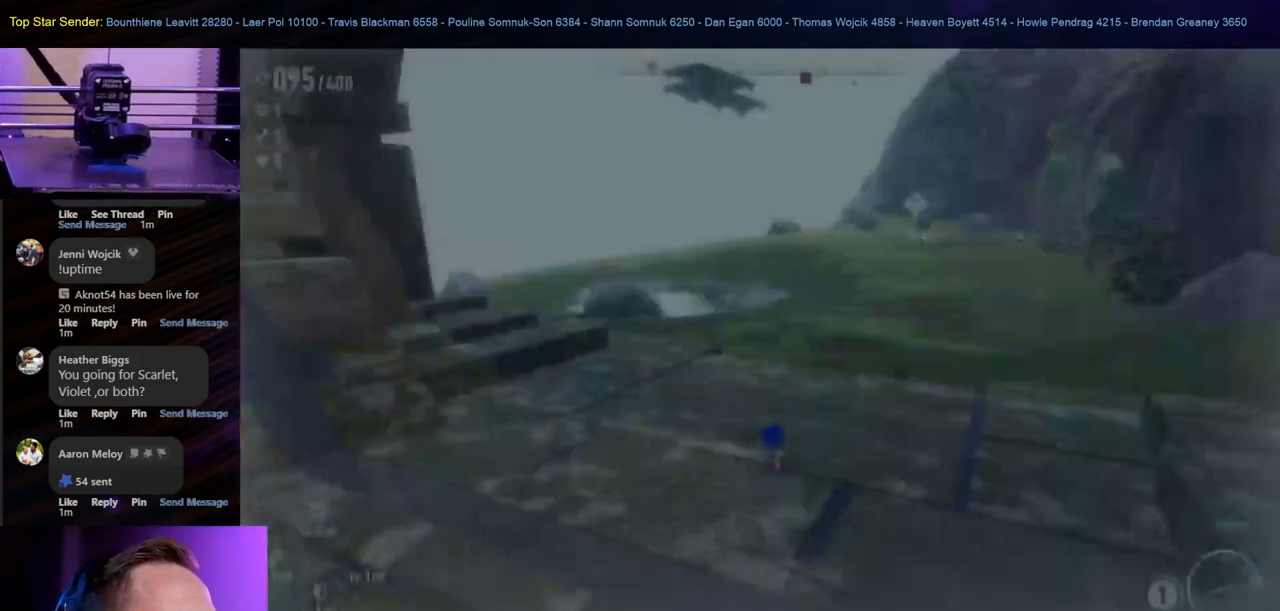
{"buttons": [], "left_stick": "center", "right_stick": "center", "events": [[50, "B", "down"], [50, "left_stick", "up-right"], [167, "B", "up"], [467, "left_stick", "center"]]}
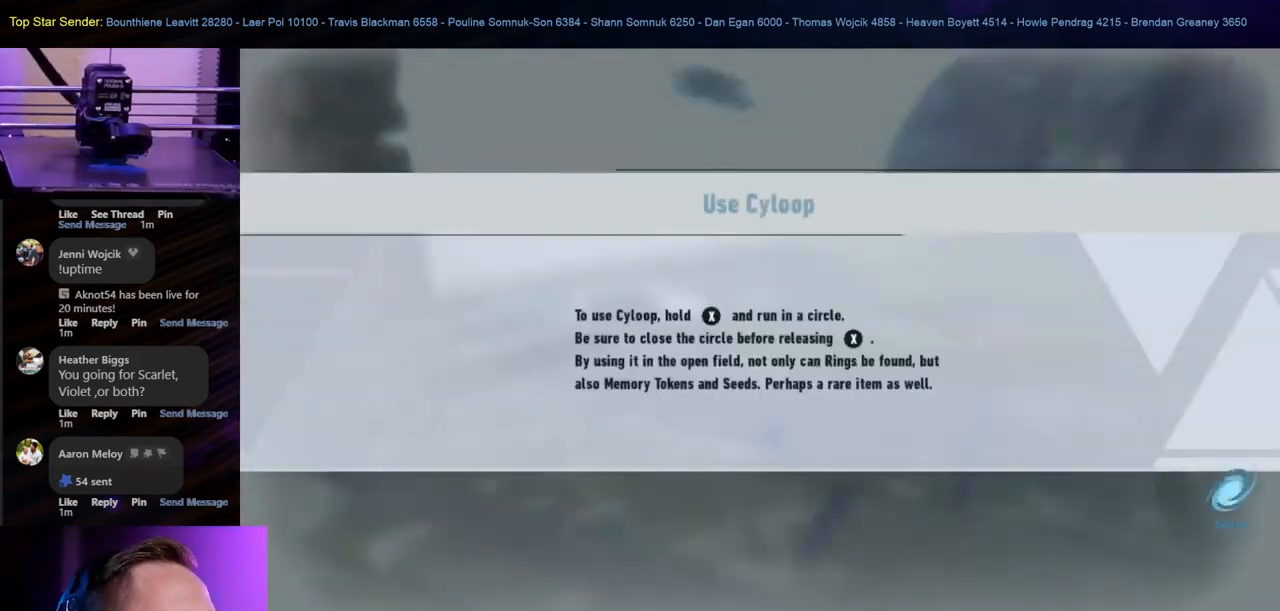
{"buttons": [], "left_stick": "center", "right_stick": "center", "events": []}
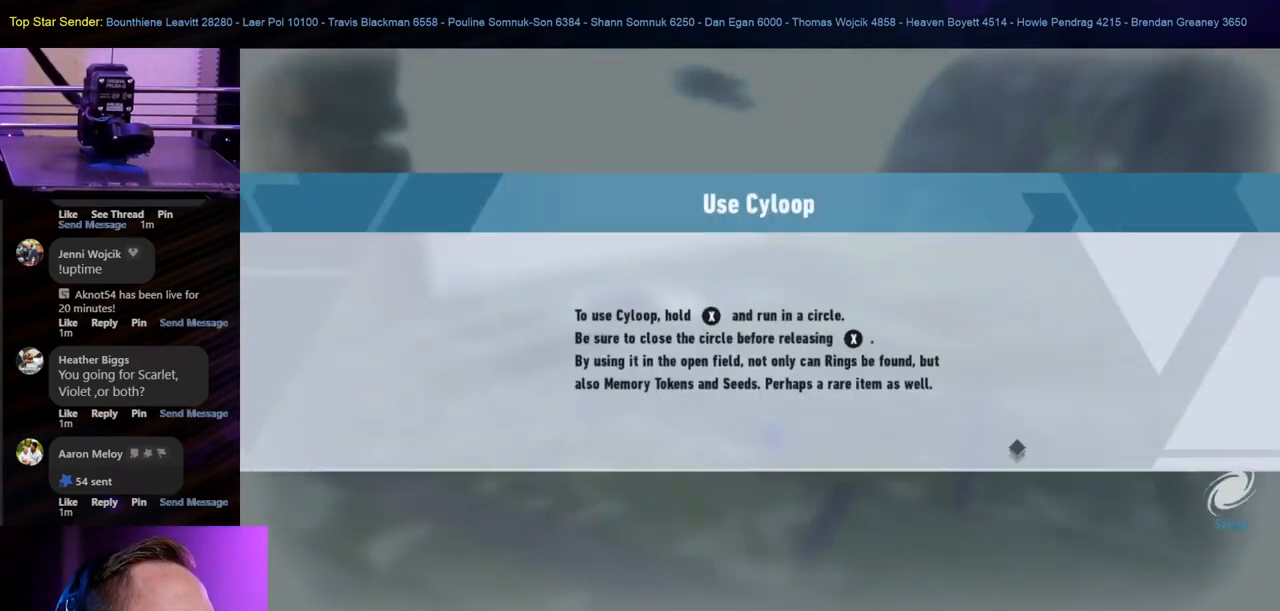
{"buttons": [], "left_stick": "center", "right_stick": "center", "events": [[100, "B", "down"], [100, "left_stick", "right"], [217, "B", "up"], [367, "left_stick", "center"]]}
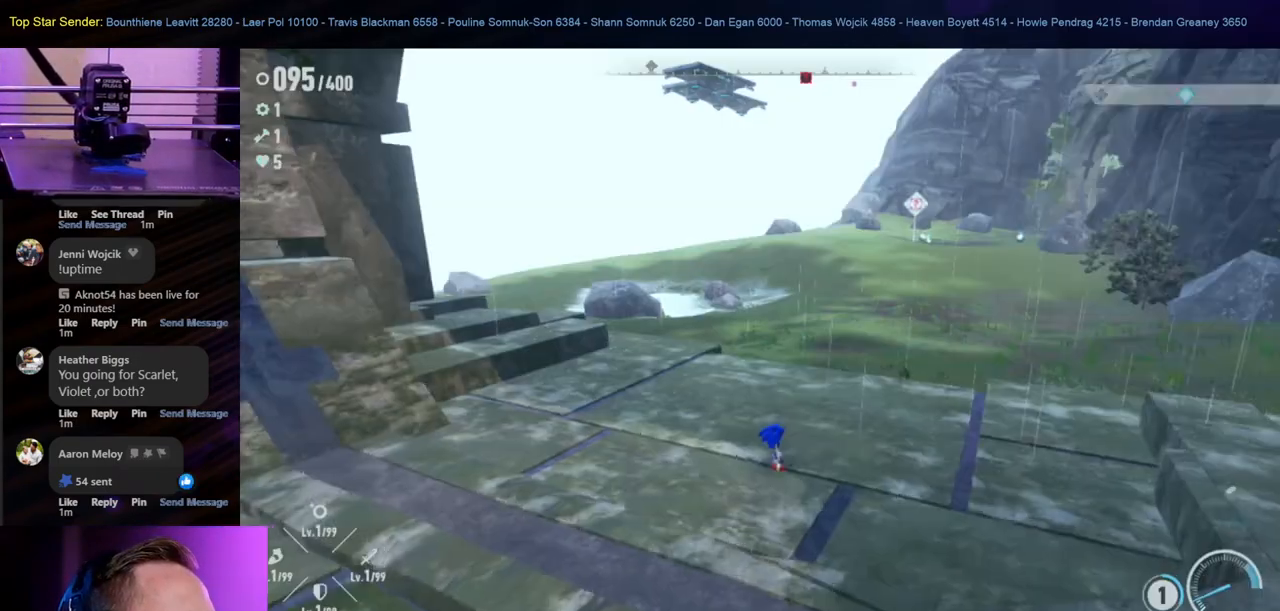
{"buttons": [], "left_stick": "up-right", "right_stick": "center", "events": [[83, "left_stick", "up"], [150, "left_stick", "up-right"], [283, "right_stick", "down-left"], [433, "right_stick", "center"]]}
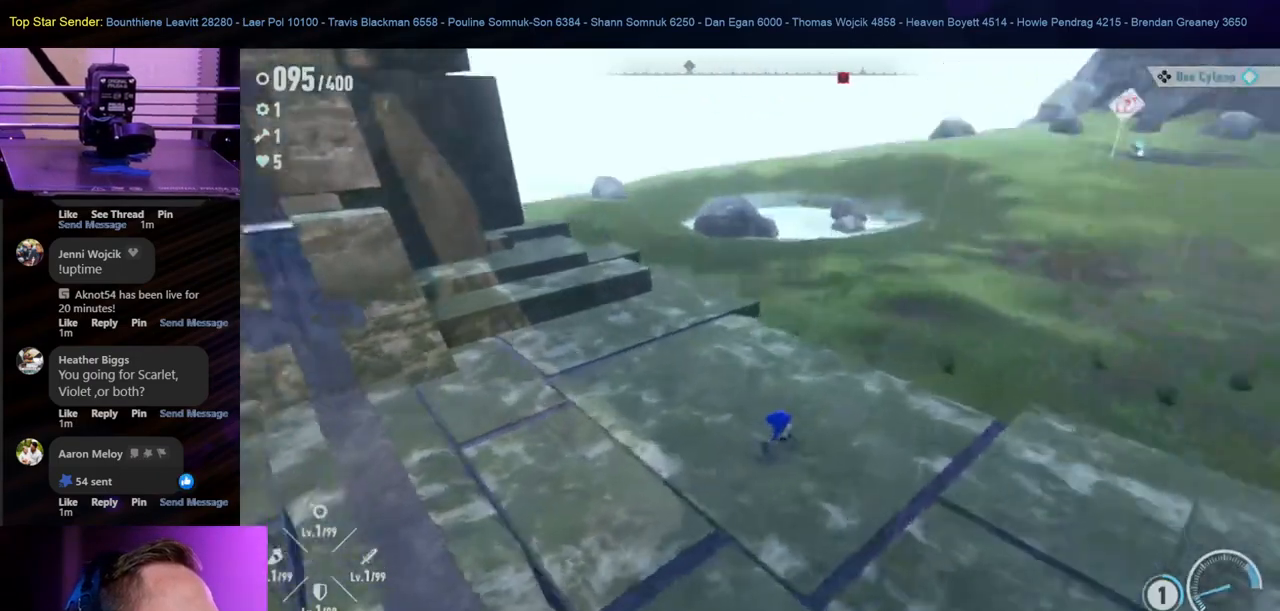
{"buttons": [], "left_stick": "down-right", "right_stick": "center", "events": [[233, "left_stick", "right"], [483, "left_stick", "down-right"]]}
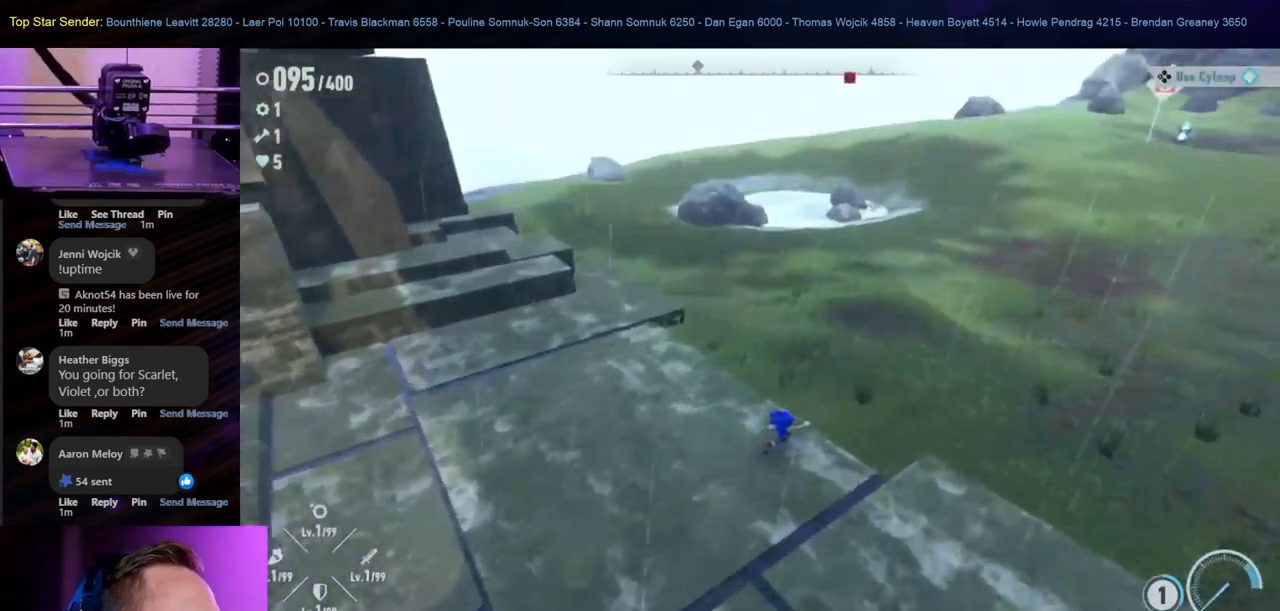
{"buttons": [], "left_stick": "right", "right_stick": "center", "events": [[33, "left_stick", "down-left"], [133, "left_stick", "up-left"], [217, "left_stick", "up-right"], [433, "left_stick", "right"]]}
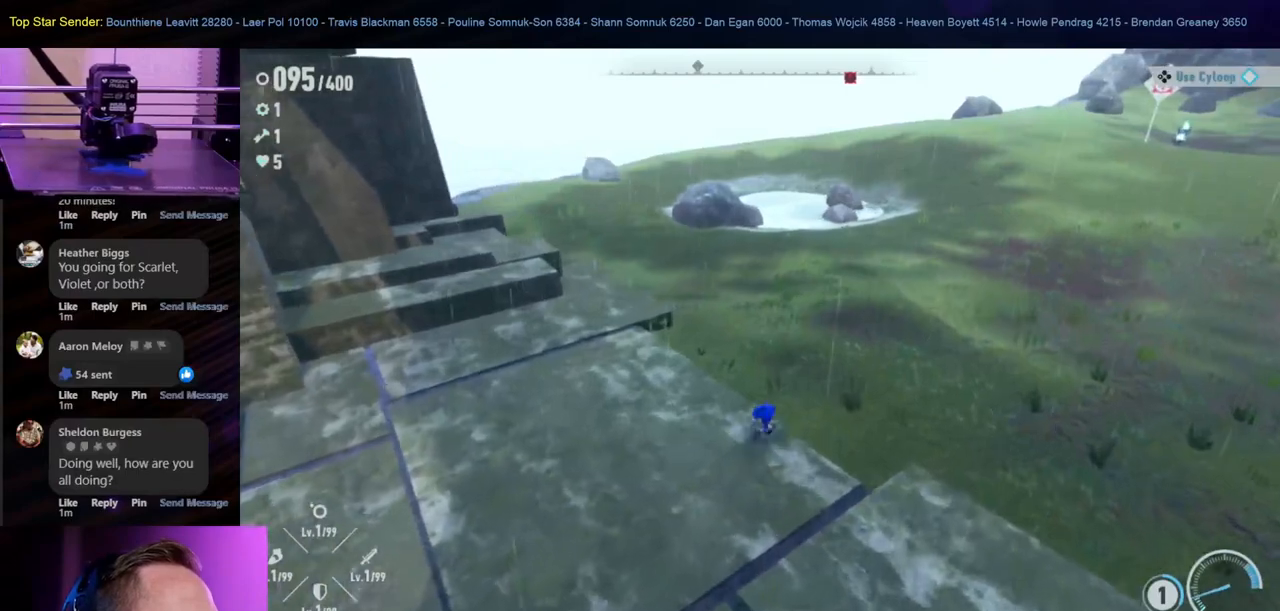
{"buttons": [], "left_stick": "right", "right_stick": "center", "events": [[17, "left_stick", "down-right"], [67, "left_stick", "down-left"], [183, "left_stick", "up-left"], [233, "left_stick", "up-right"], [450, "left_stick", "right"]]}
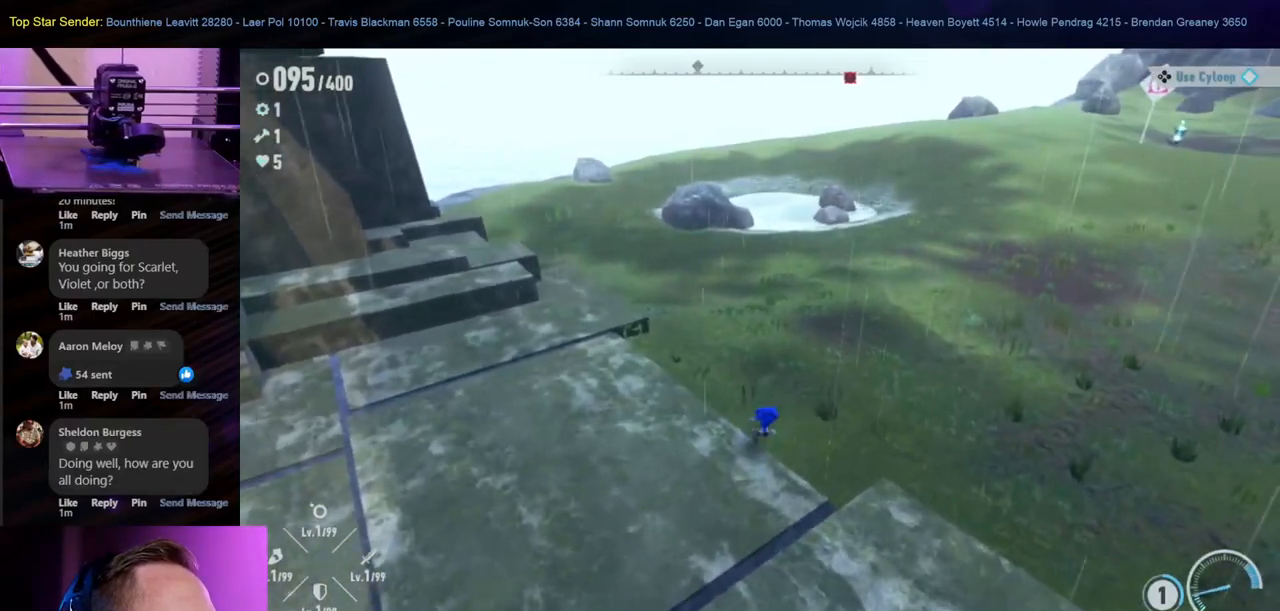
{"buttons": [], "left_stick": "right", "right_stick": "left", "events": [[467, "right_stick", "left"]]}
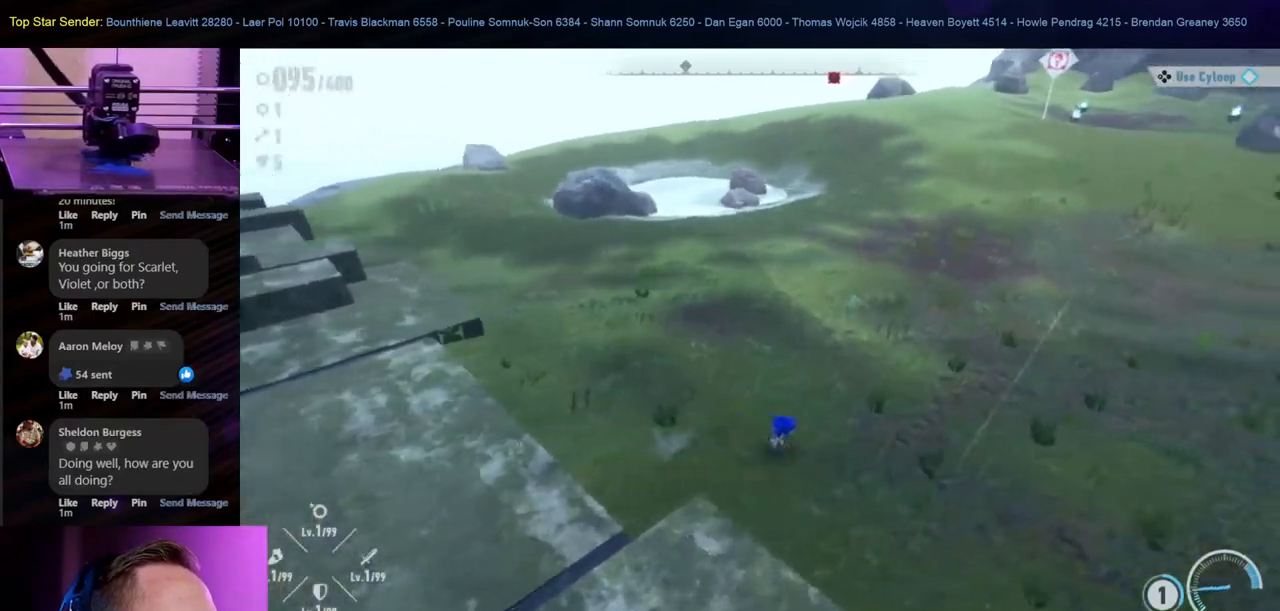
{"buttons": [], "left_stick": "up-right", "right_stick": "center", "events": [[267, "right_stick", "up-left"], [283, "left_stick", "up-right"], [433, "right_stick", "center"]]}
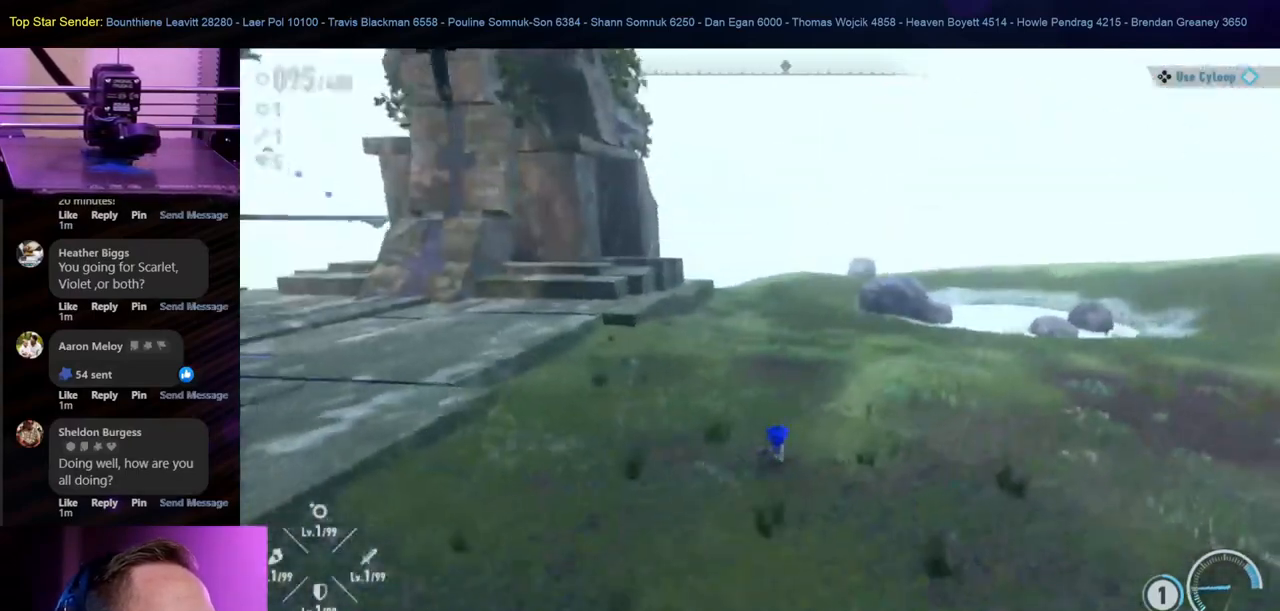
{"buttons": [], "left_stick": "up-right", "right_stick": "right", "events": [[50, "right_stick", "right"]]}
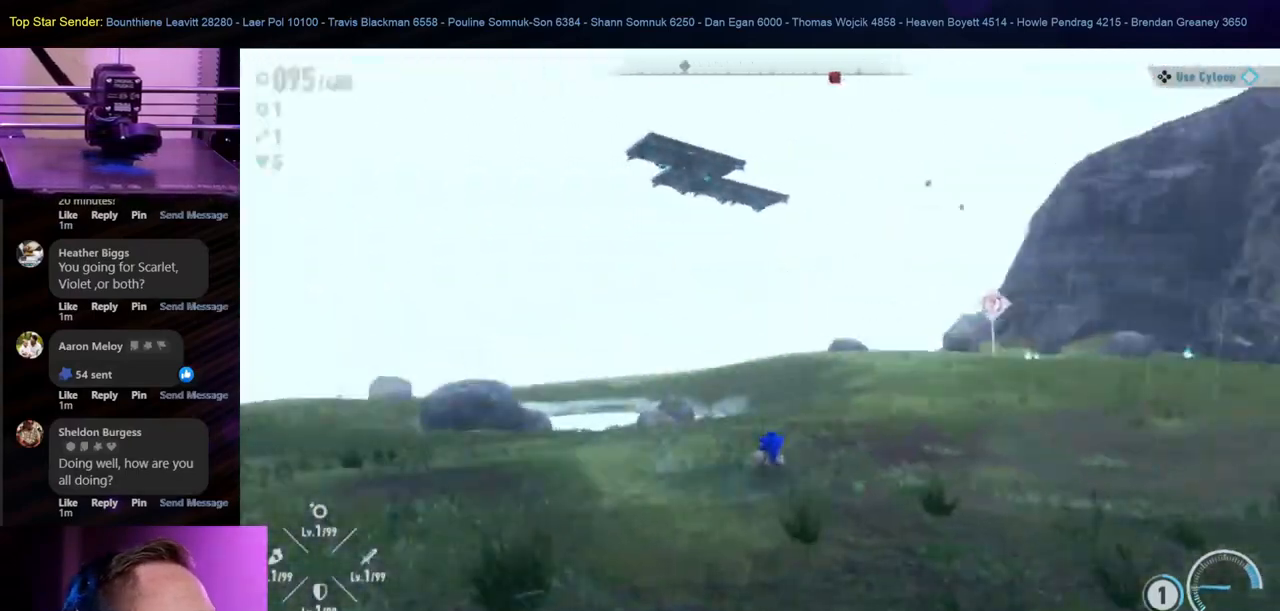
{"buttons": [], "left_stick": "up-right", "right_stick": "down", "events": [[100, "right_stick", "center"], [167, "right_stick", "down-right"], [350, "right_stick", "center"], [483, "right_stick", "down"]]}
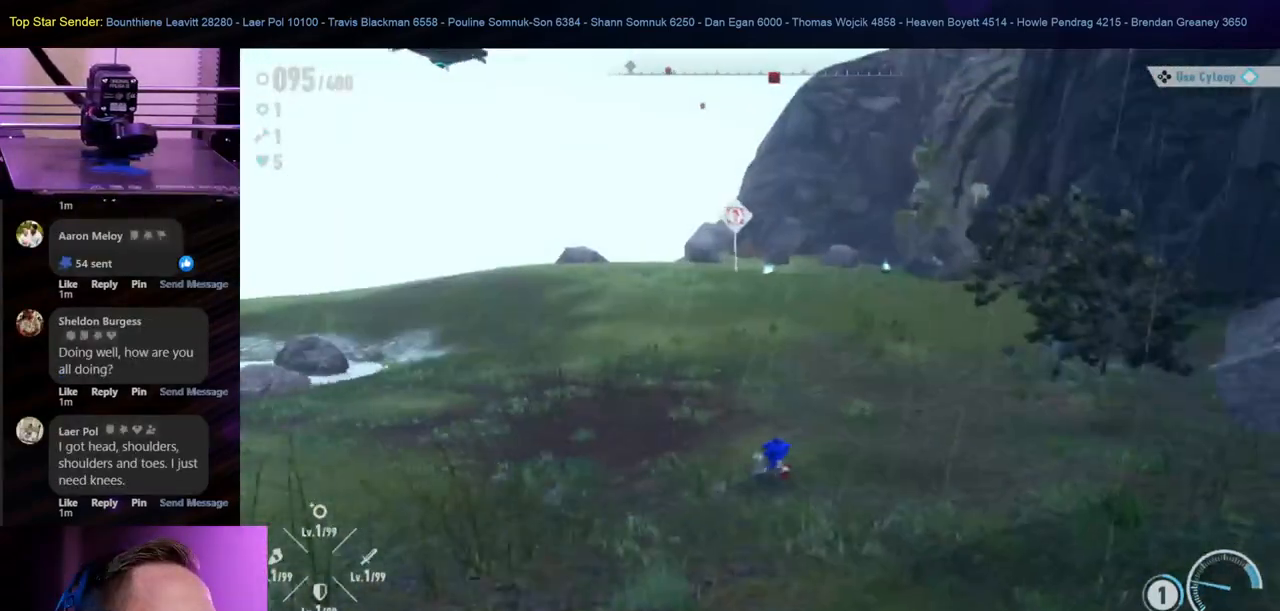
{"buttons": [], "left_stick": "down", "right_stick": "center", "events": [[117, "right_stick", "center"], [300, "left_stick", "down-right"], [467, "left_stick", "down"]]}
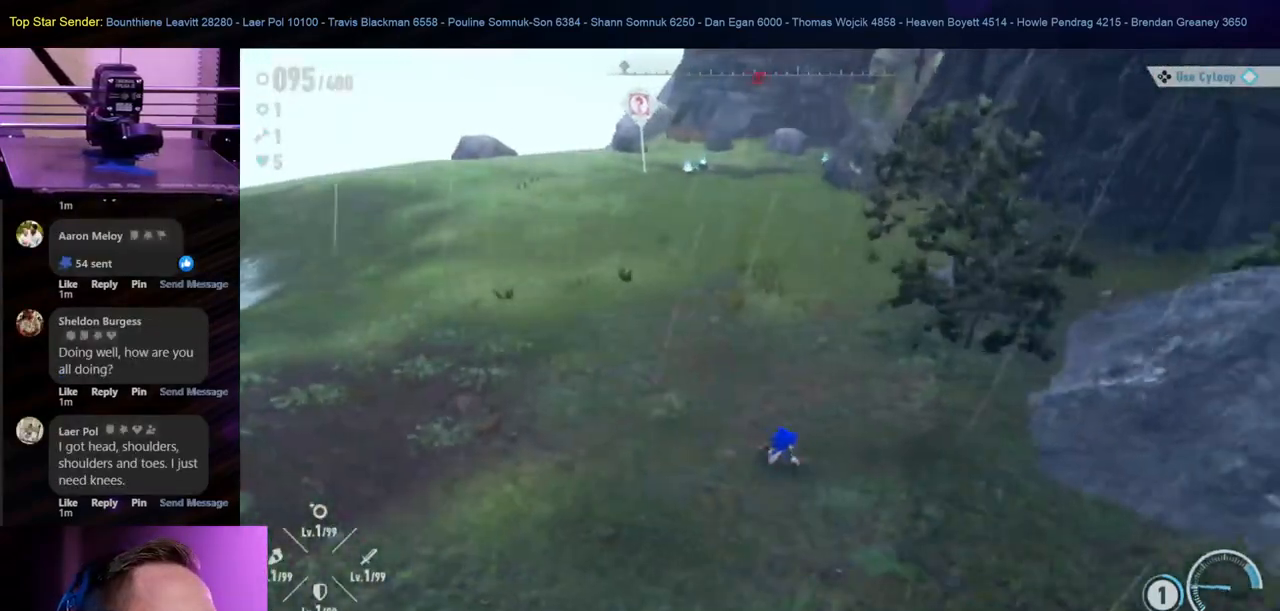
{"buttons": [], "left_stick": "down-right", "right_stick": "center", "events": [[17, "right_stick", "right"], [167, "left_stick", "down-right"], [183, "right_stick", "center"]]}
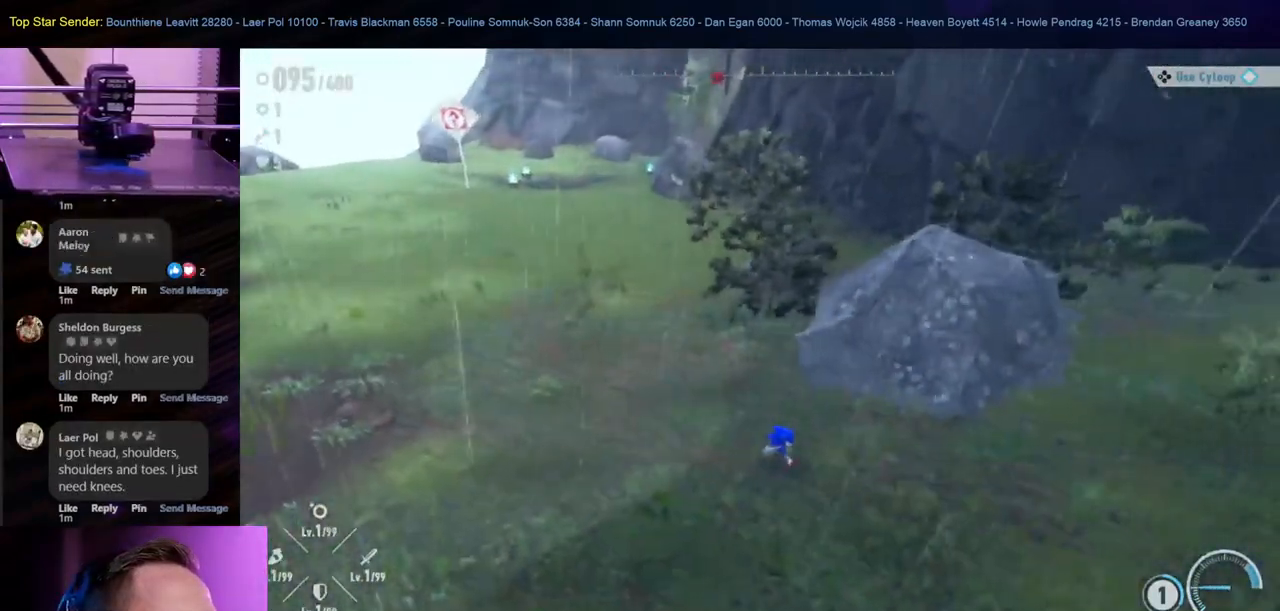
{"buttons": [], "left_stick": "right", "right_stick": "center", "events": [[267, "left_stick", "right"]]}
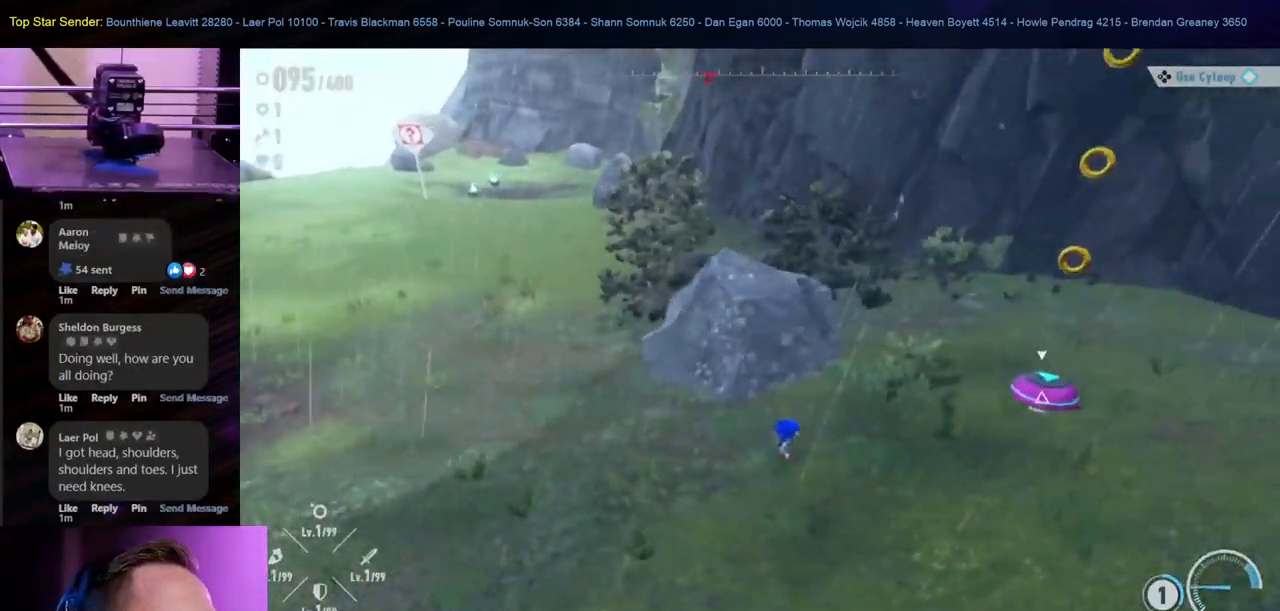
{"buttons": [], "left_stick": "up-right", "right_stick": "center", "events": [[300, "left_stick", "up-right"]]}
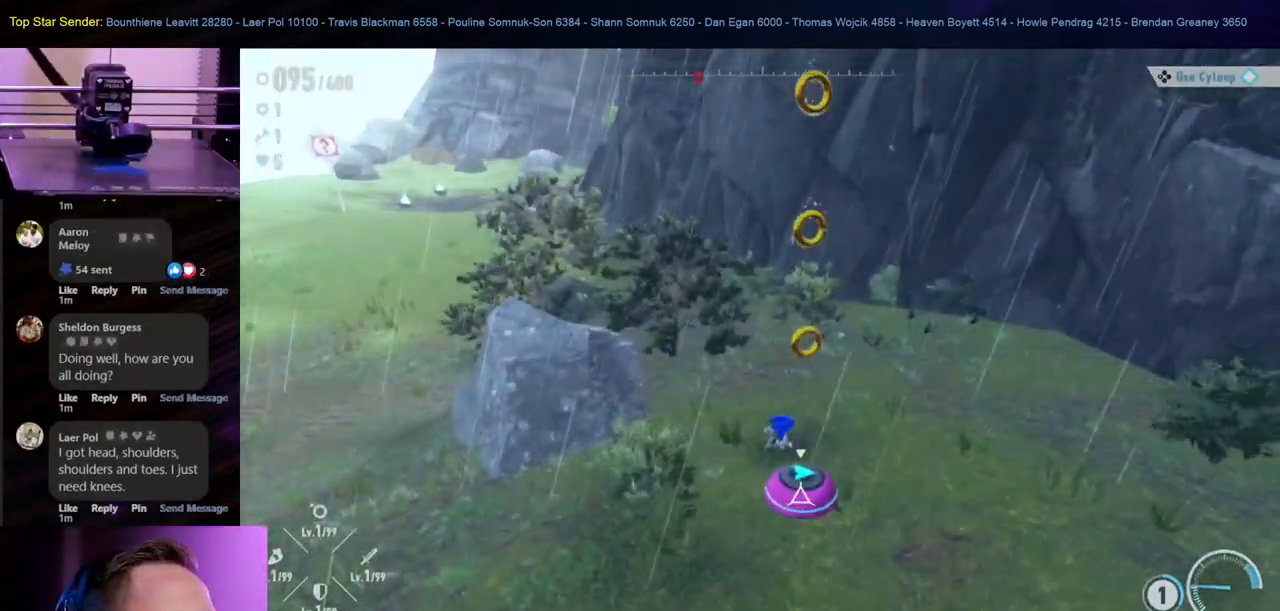
{"buttons": [], "left_stick": "up-left", "right_stick": "center", "events": [[200, "left_stick", "up"], [333, "left_stick", "up-left"]]}
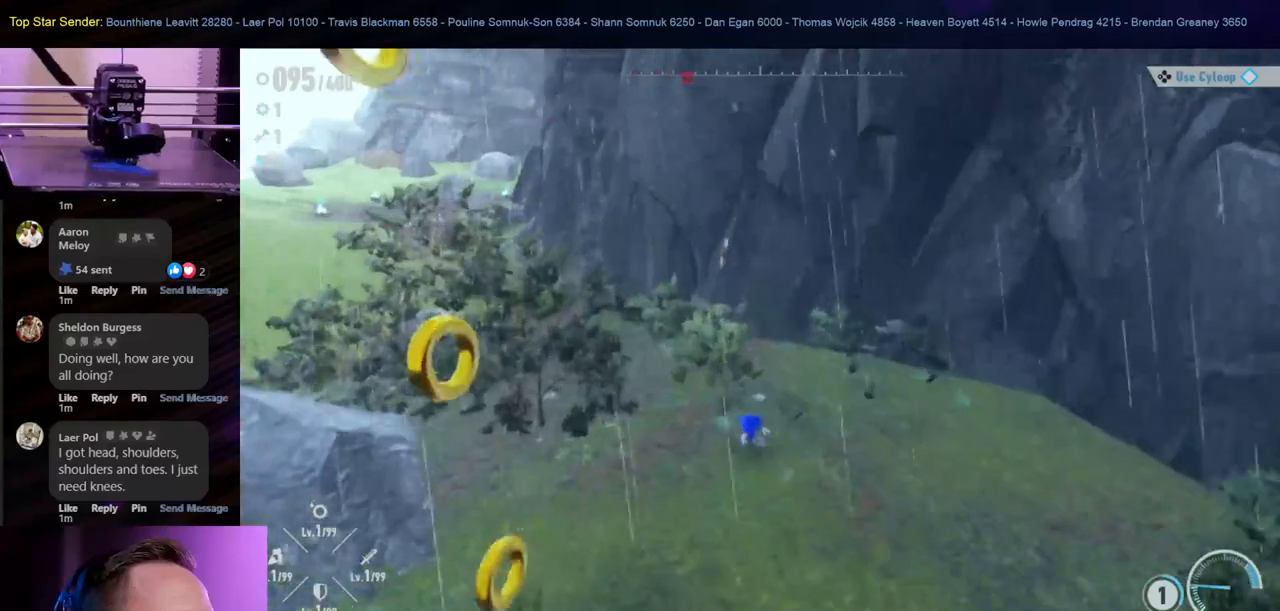
{"buttons": [], "left_stick": "up-left", "right_stick": "center", "events": []}
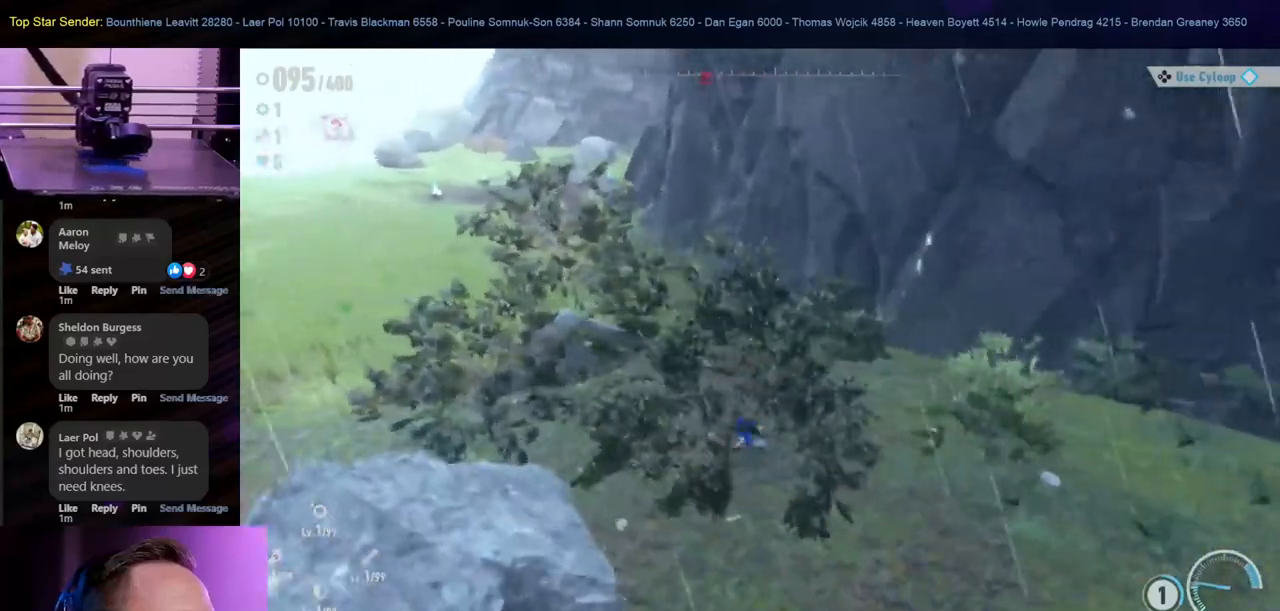
{"buttons": [], "left_stick": "left", "right_stick": "right", "events": [[100, "right_stick", "right"], [200, "left_stick", "left"]]}
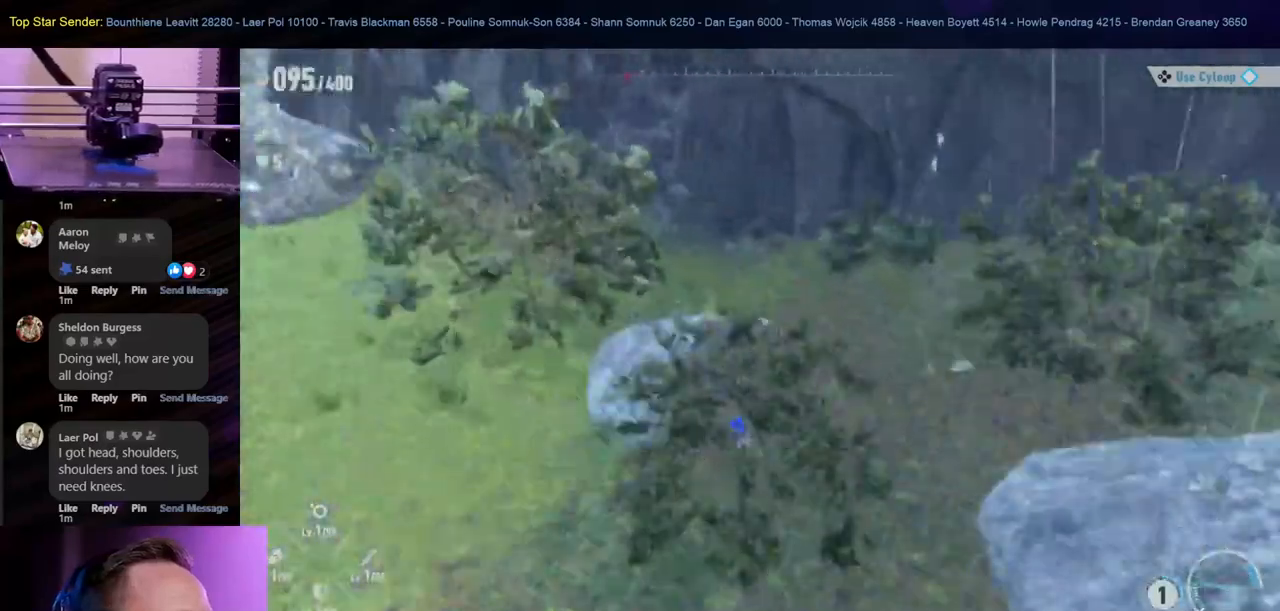
{"buttons": [], "left_stick": "down-right", "right_stick": "center", "events": [[50, "left_stick", "down-left"], [83, "right_stick", "up-right"], [217, "left_stick", "down"], [250, "right_stick", "center"], [500, "left_stick", "down-right"]]}
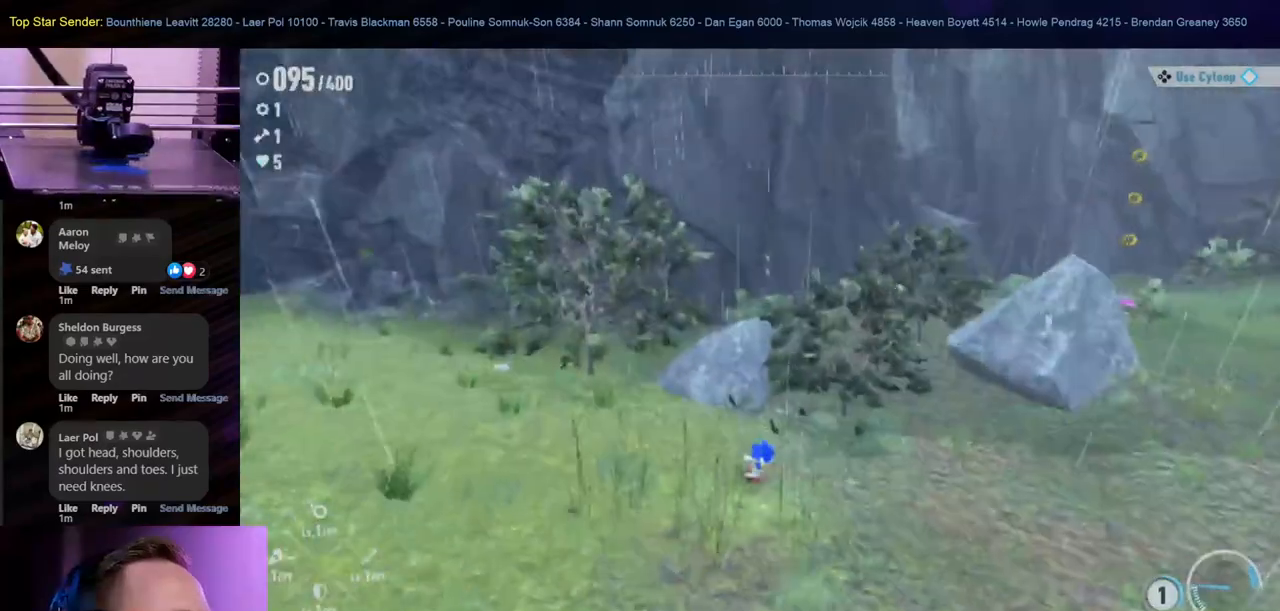
{"buttons": [], "left_stick": "right", "right_stick": "center", "events": [[317, "left_stick", "right"]]}
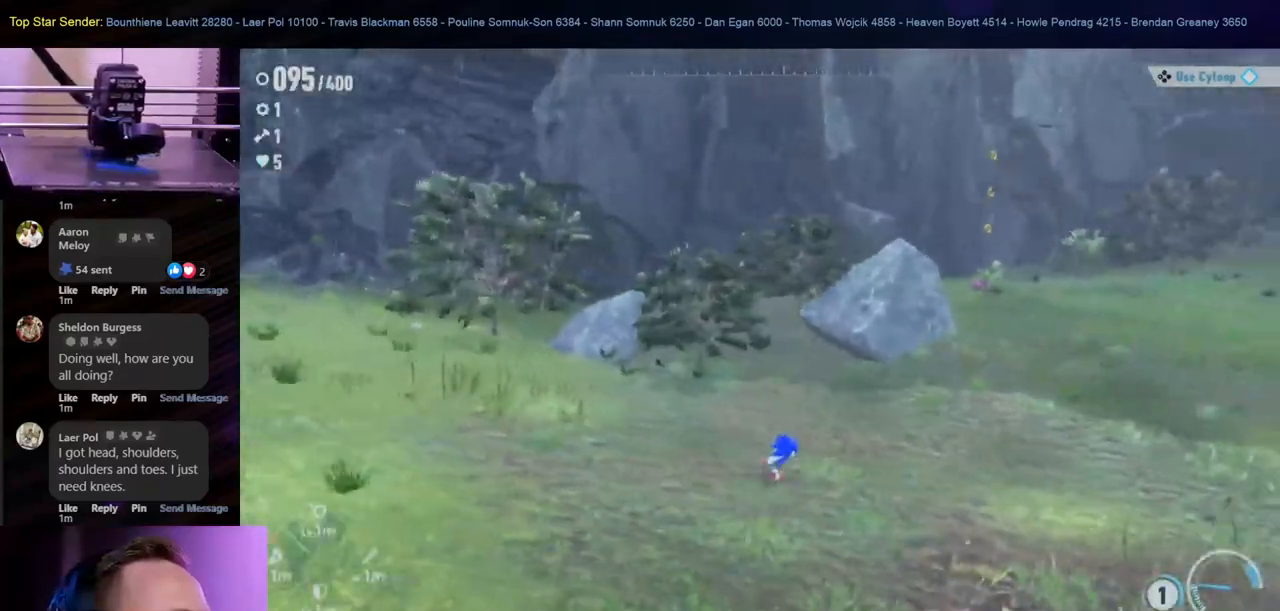
{"buttons": [], "left_stick": "left", "right_stick": "center", "events": [[383, "left_stick", "up"], [450, "left_stick", "left"]]}